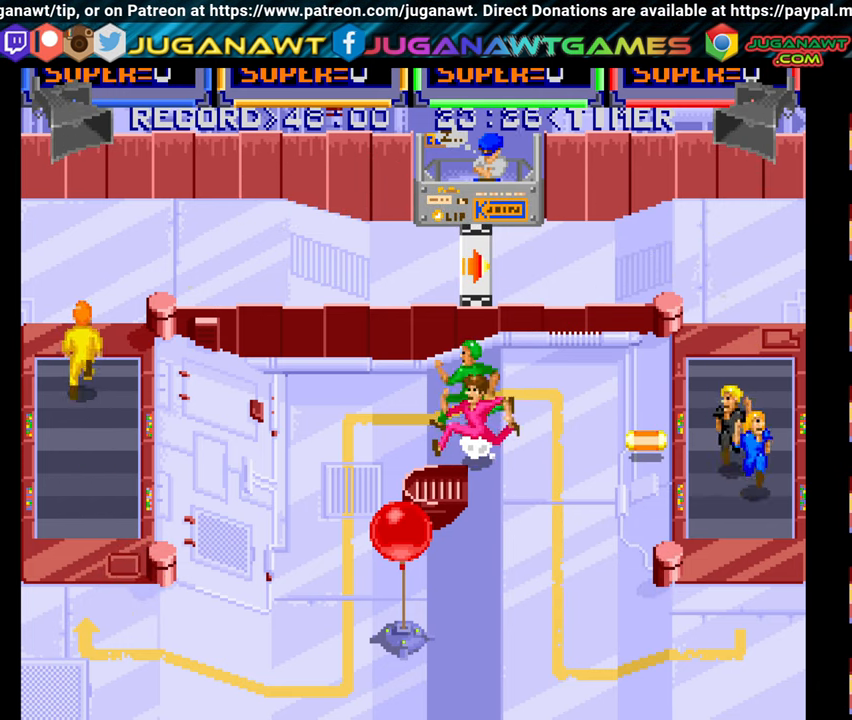
Gameplay with a controller (Xbox layout); each line is a JSON object with the inputs held at the frame after it. "events" lists button and stick changes between this image and that frame as [ms after this image, input, new state], when the widget could be followed in between. Not read: left_stick.
{"buttons": ["A", "DPAD_DOWN"], "right_stick": "center", "events": [[100, "A", "down"], [167, "A", "up"], [267, "A", "down"], [350, "A", "up"], [450, "A", "down"]]}
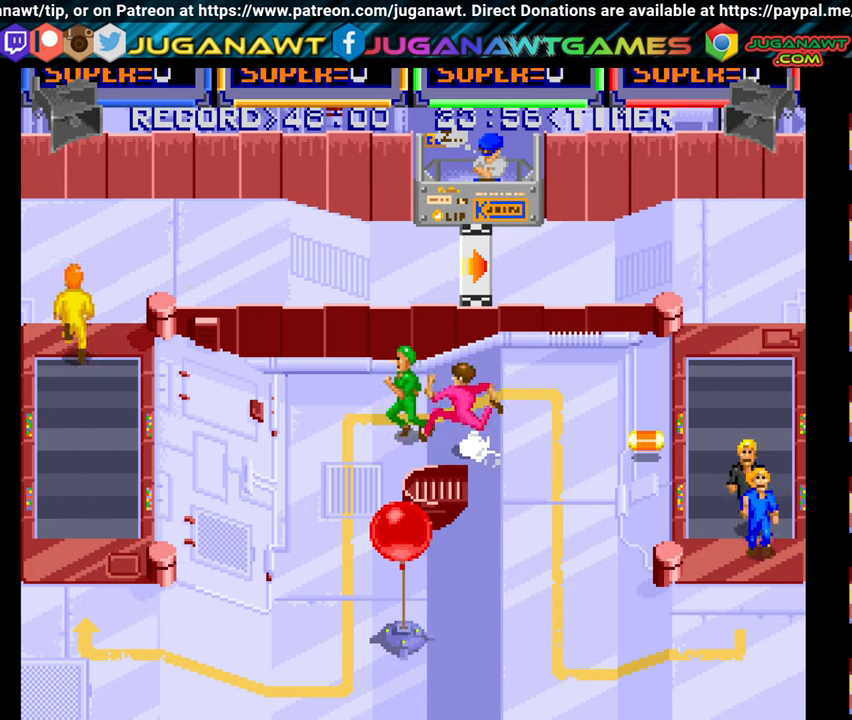
{"buttons": ["DPAD_DOWN", "DPAD_LEFT"], "right_stick": "center", "events": [[34, "A", "up"], [134, "A", "down"], [200, "DPAD_LEFT", "down"], [234, "A", "up"], [350, "A", "down"], [450, "A", "up"]]}
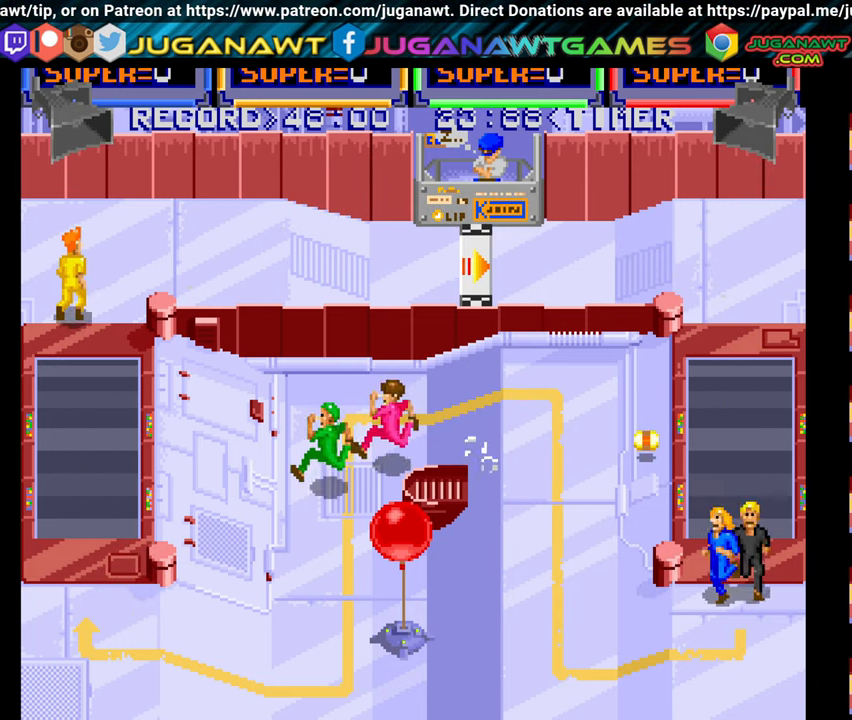
{"buttons": ["A", "DPAD_UP", "DPAD_LEFT"], "right_stick": "center", "events": [[50, "A", "down"], [167, "A", "up"], [267, "A", "down"], [334, "DPAD_DOWN", "up"], [367, "A", "up"], [417, "DPAD_UP", "down"], [467, "A", "down"]]}
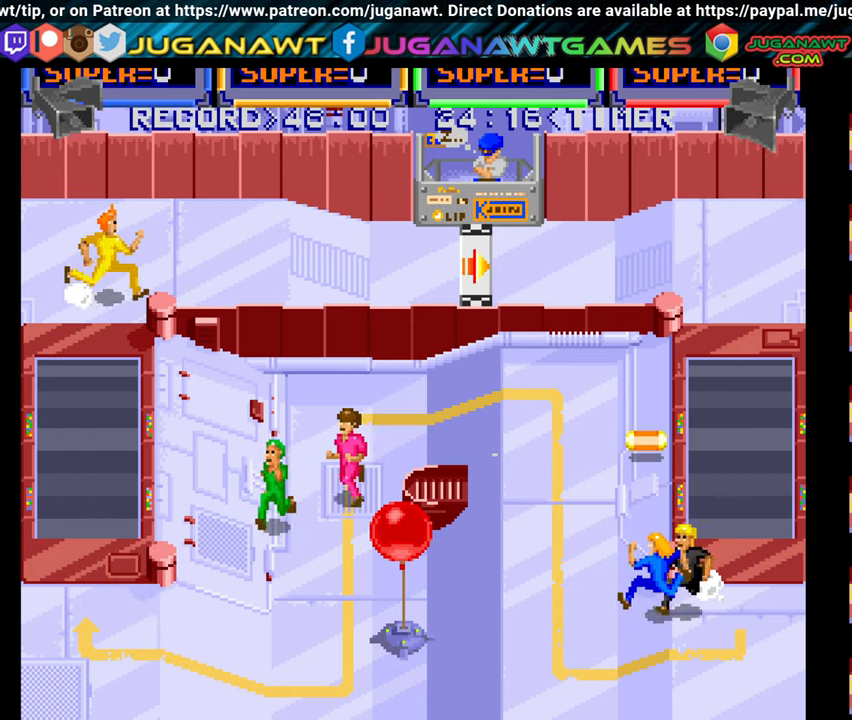
{"buttons": ["DPAD_UP", "DPAD_RIGHT"], "right_stick": "center", "events": [[67, "A", "up"], [184, "A", "down"], [284, "A", "up"], [300, "DPAD_LEFT", "up"], [366, "A", "down"], [466, "A", "up"], [466, "DPAD_RIGHT", "down"]]}
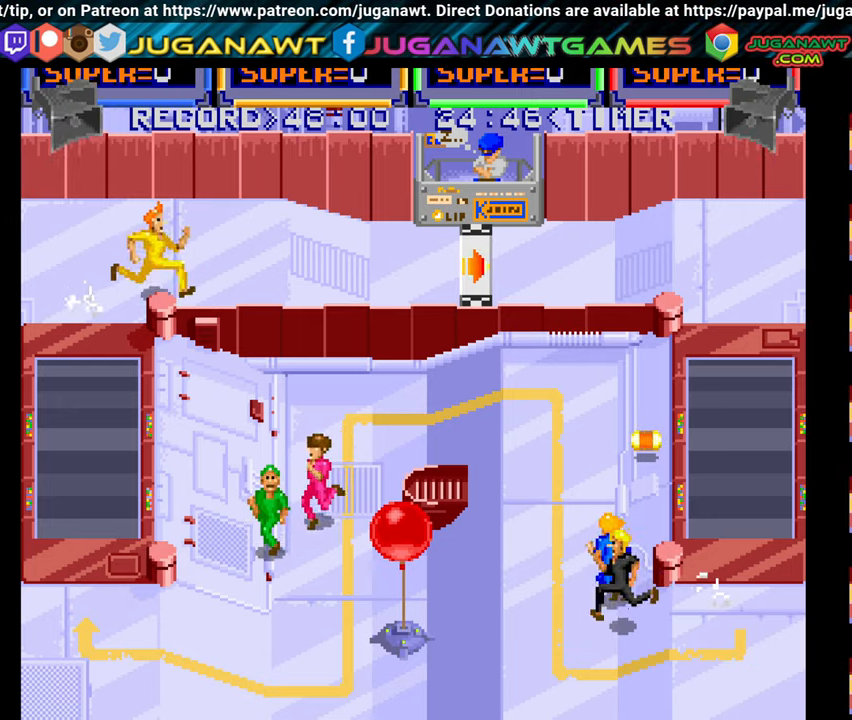
{"buttons": ["DPAD_UP", "DPAD_RIGHT"], "right_stick": "center", "events": [[83, "A", "down"], [83, "DPAD_RIGHT", "up"], [183, "A", "up"], [283, "A", "down"], [283, "DPAD_RIGHT", "down"], [416, "A", "up"]]}
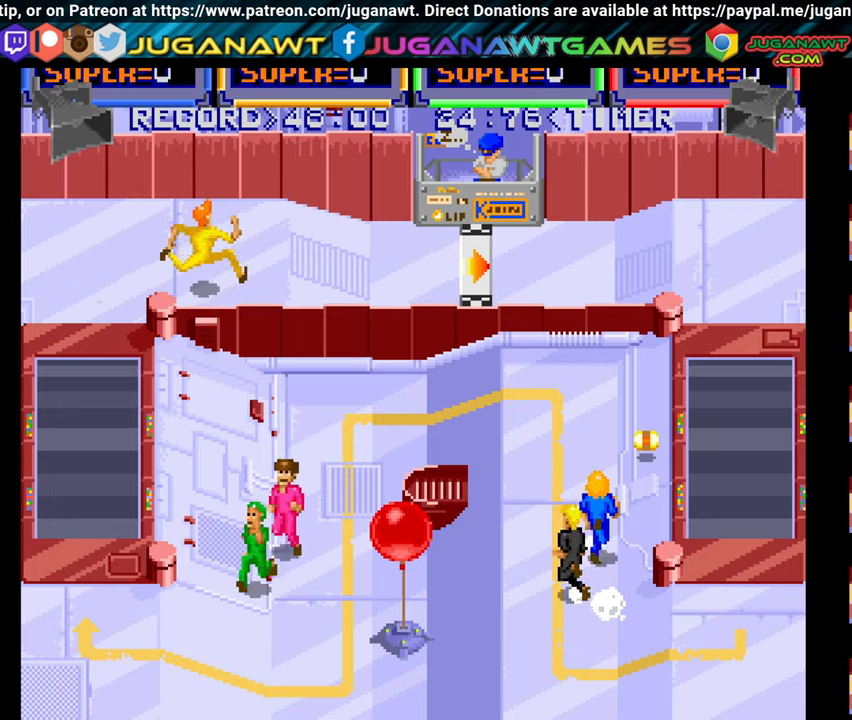
{"buttons": ["A", "DPAD_UP", "DPAD_RIGHT"], "right_stick": "center", "events": [[16, "A", "down"], [133, "A", "up"], [216, "A", "down"], [333, "A", "up"], [450, "A", "down"]]}
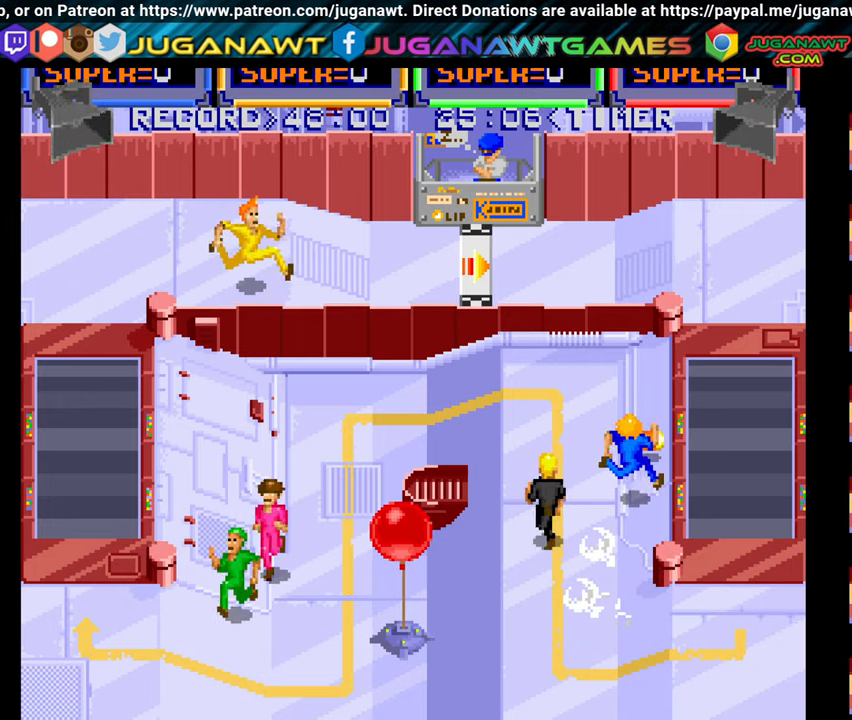
{"buttons": ["DPAD_UP", "DPAD_LEFT"], "right_stick": "center", "events": [[33, "DPAD_RIGHT", "up"], [50, "A", "up"], [150, "A", "down"], [266, "A", "up"], [283, "DPAD_LEFT", "down"], [350, "A", "down"], [466, "A", "up"]]}
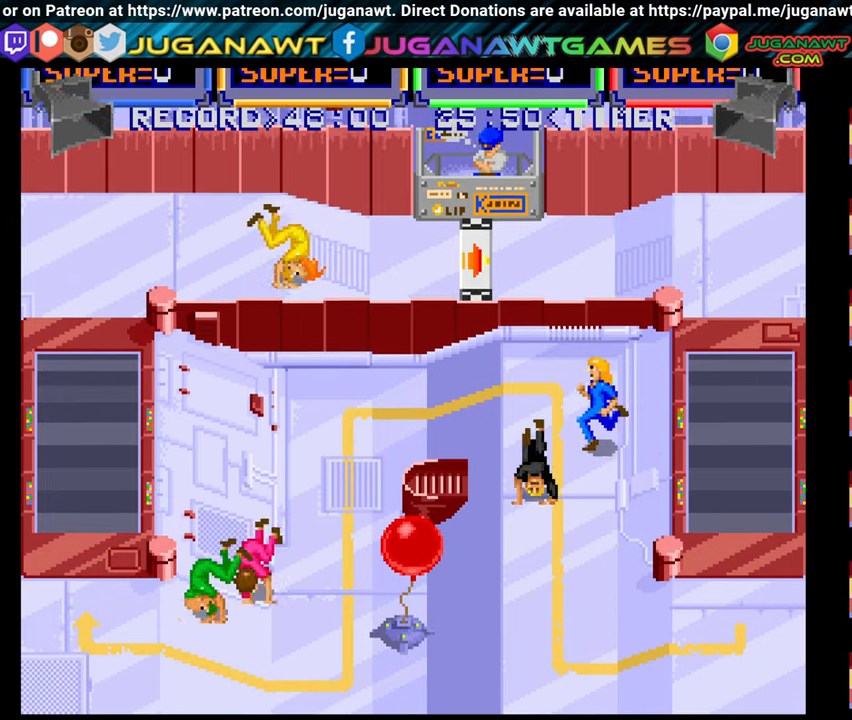
{"buttons": ["A", "DPAD_UP", "DPAD_LEFT"], "right_stick": "center", "events": [[83, "A", "down"], [166, "A", "up"], [183, "DPAD_UP", "up"], [266, "A", "down"], [283, "DPAD_UP", "down"], [366, "A", "up"], [450, "A", "down"]]}
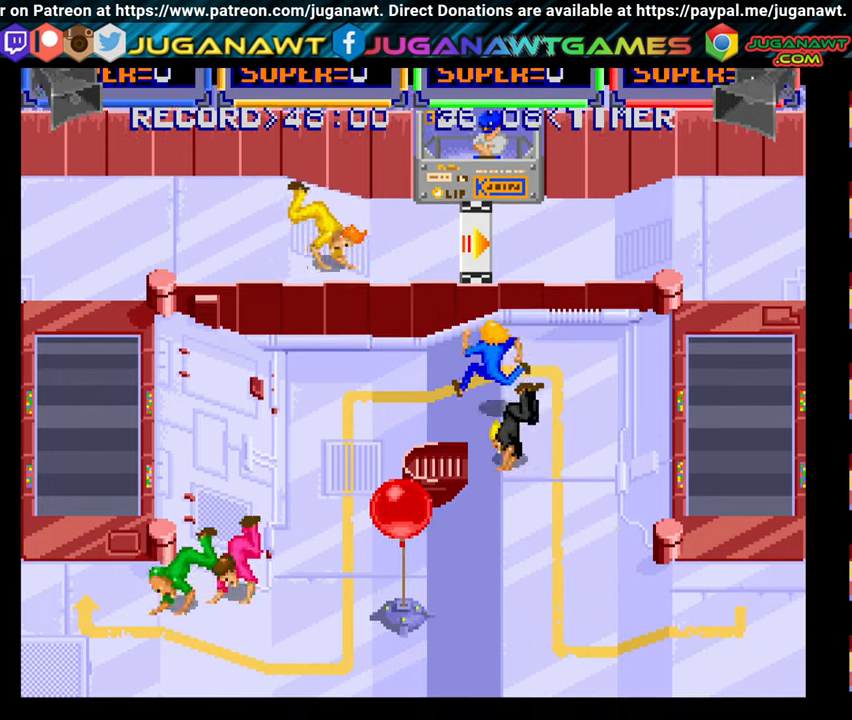
{"buttons": ["DPAD_DOWN", "DPAD_LEFT"], "right_stick": "center", "events": [[50, "A", "up"], [100, "DPAD_UP", "up"], [116, "DPAD_UP", "down"], [133, "DPAD_UP", "up"], [166, "A", "down"], [266, "A", "up"], [350, "A", "down"], [433, "A", "up"], [466, "DPAD_DOWN", "down"]]}
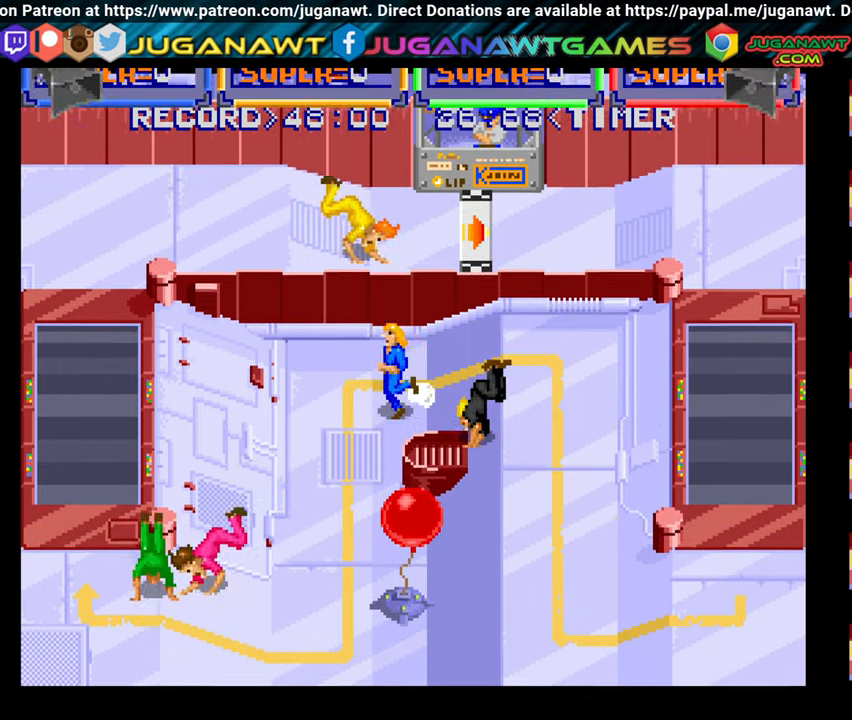
{"buttons": ["DPAD_DOWN"], "right_stick": "center", "events": [[16, "A", "down"], [100, "A", "up"], [216, "A", "down"], [316, "A", "up"], [350, "DPAD_LEFT", "up"], [400, "A", "down"], [500, "A", "up"]]}
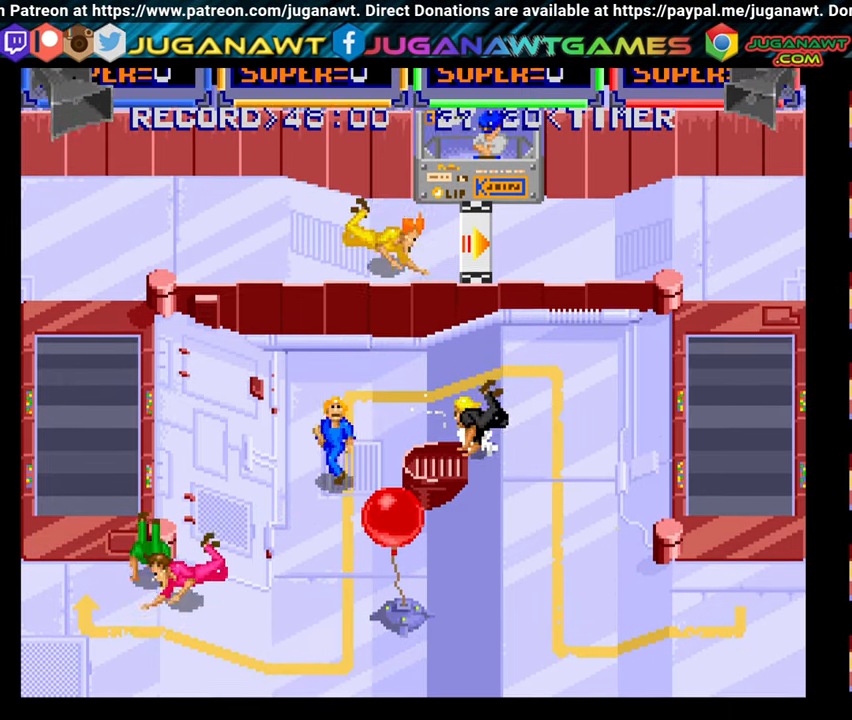
{"buttons": ["A", "DPAD_DOWN"], "right_stick": "center", "events": [[83, "A", "down"], [183, "A", "up"], [283, "A", "down"], [383, "A", "up"], [483, "A", "down"]]}
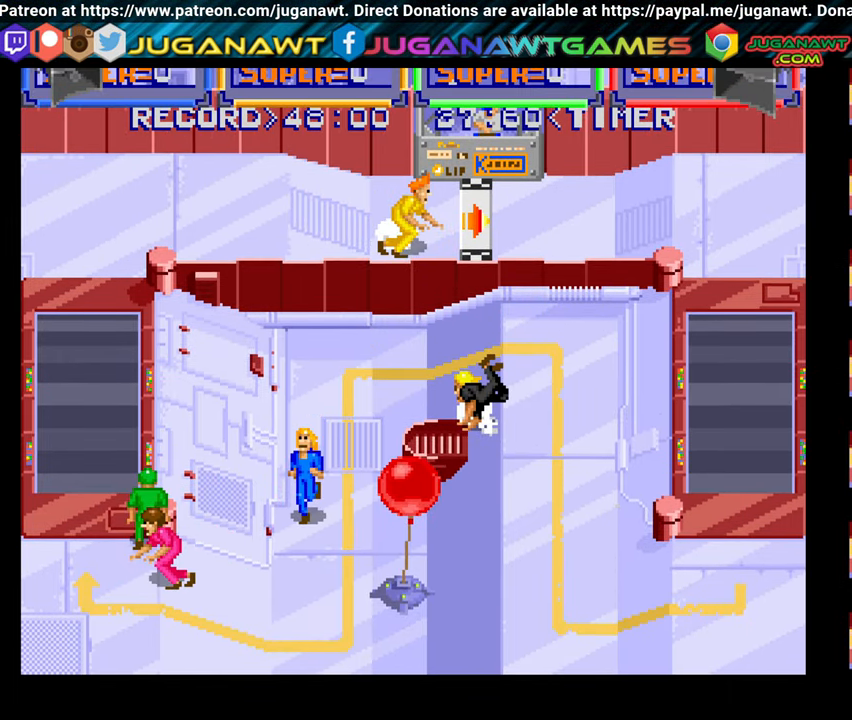
{"buttons": ["A", "DPAD_DOWN", "DPAD_LEFT"], "right_stick": "center", "events": [[50, "A", "up"], [133, "A", "down"], [150, "DPAD_LEFT", "down"], [200, "A", "up"], [316, "A", "down"], [400, "A", "up"], [500, "A", "down"]]}
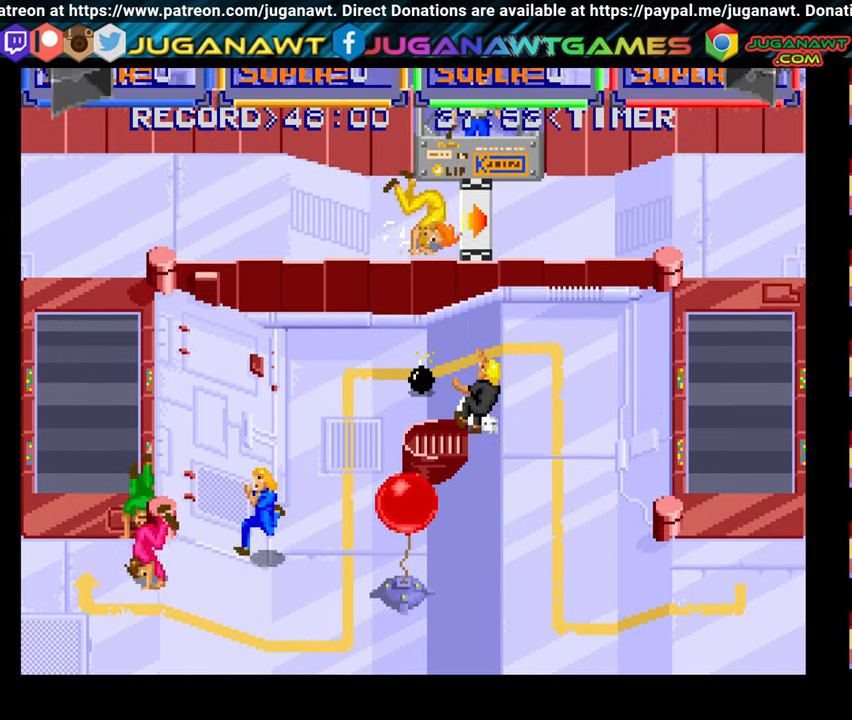
{"buttons": ["A", "DPAD_DOWN", "DPAD_LEFT"], "right_stick": "center", "events": [[100, "A", "up"], [183, "A", "down"], [300, "A", "up"], [400, "A", "down"]]}
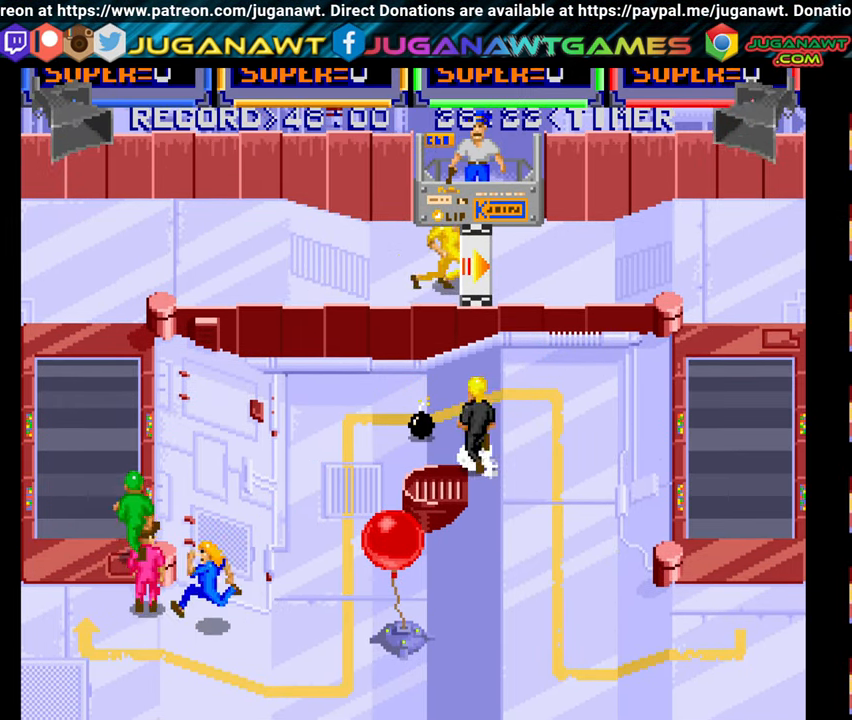
{"buttons": ["A", "DPAD_UP", "DPAD_LEFT"], "right_stick": "center", "events": [[16, "A", "up"], [66, "DPAD_DOWN", "up"], [116, "A", "down"], [233, "A", "up"], [250, "DPAD_UP", "down"], [316, "A", "down"], [417, "A", "up"], [500, "A", "down"]]}
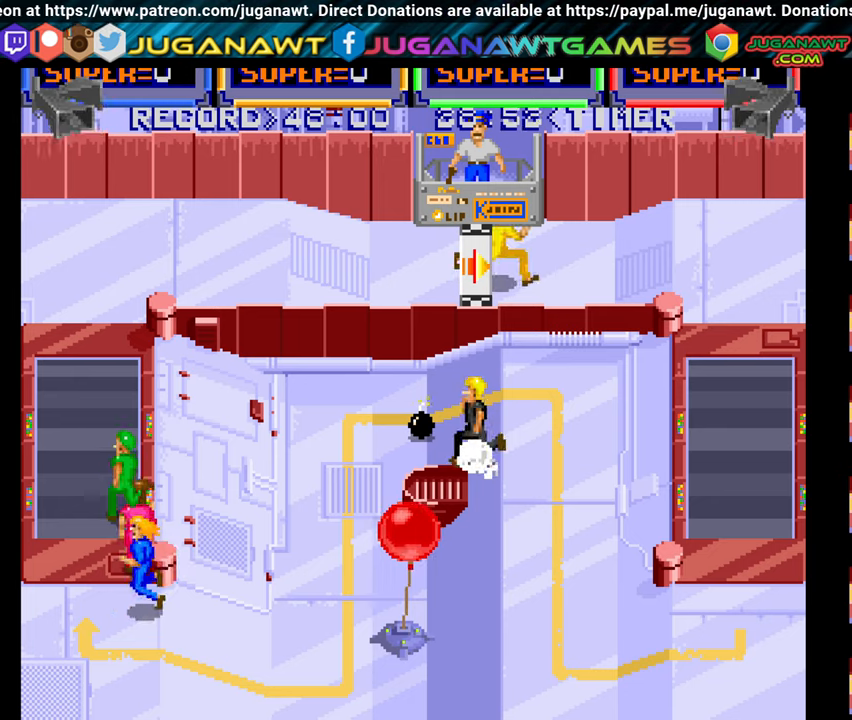
{"buttons": ["DPAD_UP"], "right_stick": "center", "events": [[100, "A", "up"], [183, "A", "down"], [233, "DPAD_LEFT", "up"], [283, "A", "up"], [383, "A", "down"], [467, "A", "up"]]}
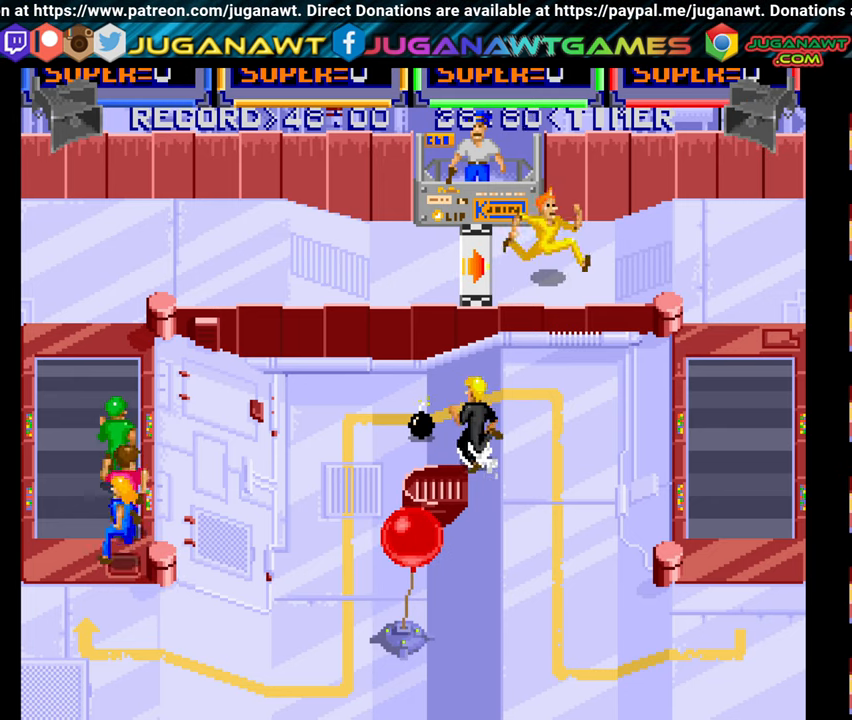
{"buttons": ["A", "DPAD_UP", "DPAD_LEFT"], "right_stick": "center", "events": [[33, "DPAD_LEFT", "down"], [67, "A", "down"], [150, "A", "up"], [250, "A", "down"], [283, "DPAD_LEFT", "up"], [350, "A", "up"], [450, "A", "down"], [500, "DPAD_LEFT", "down"]]}
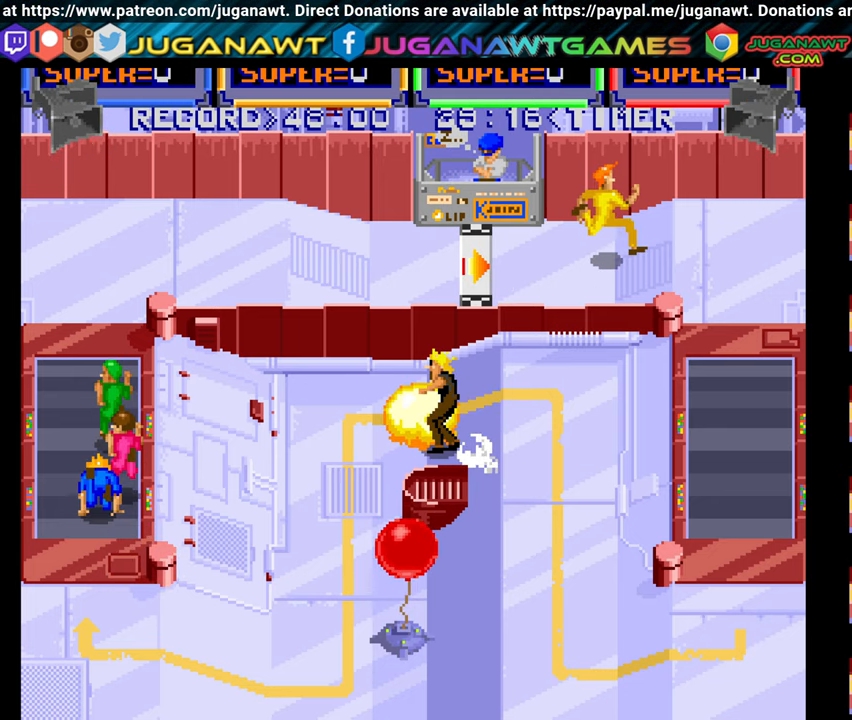
{"buttons": ["DPAD_UP"], "right_stick": "center", "events": [[17, "A", "up"], [150, "A", "down"], [233, "DPAD_LEFT", "up"], [250, "A", "up"], [333, "A", "down"], [433, "A", "up"]]}
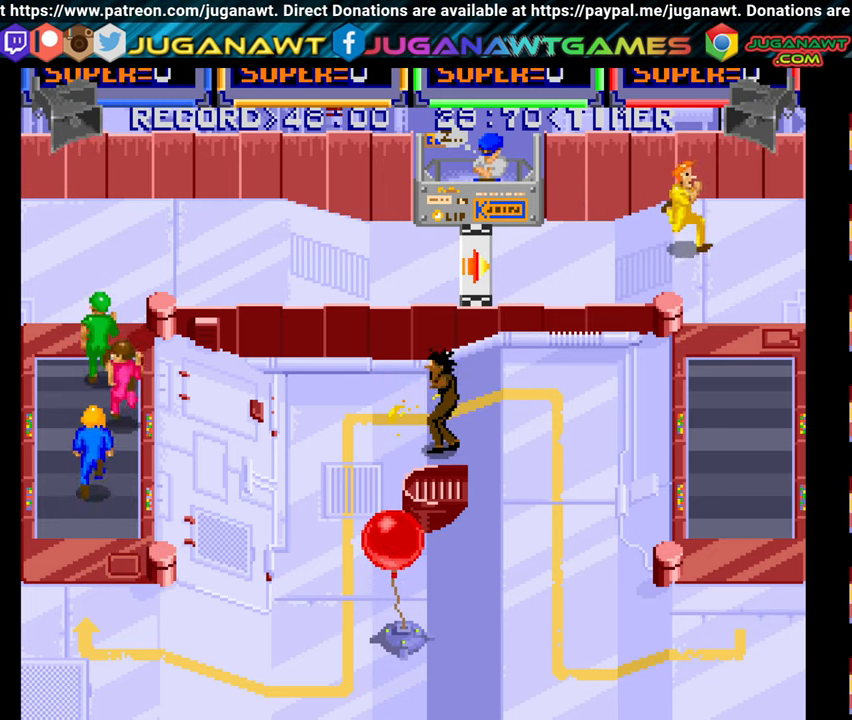
{"buttons": ["DPAD_UP"], "right_stick": "center", "events": [[33, "A", "down"], [133, "A", "up"], [233, "A", "down"], [317, "A", "up"], [417, "A", "down"], [483, "A", "up"]]}
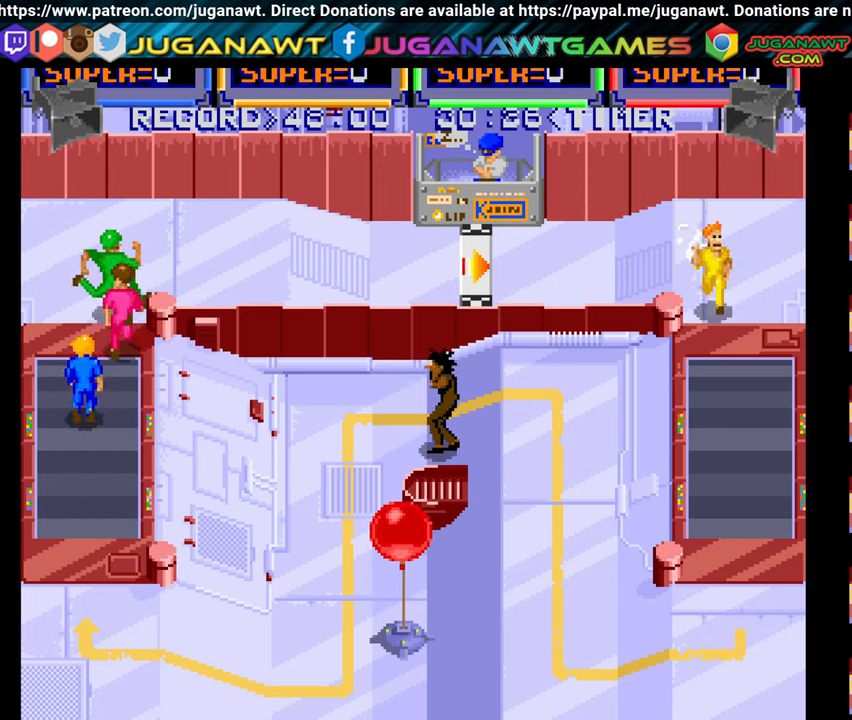
{"buttons": ["A", "DPAD_UP"], "right_stick": "center", "events": [[100, "A", "down"], [200, "A", "up"], [283, "A", "down"], [383, "A", "up"], [500, "A", "down"]]}
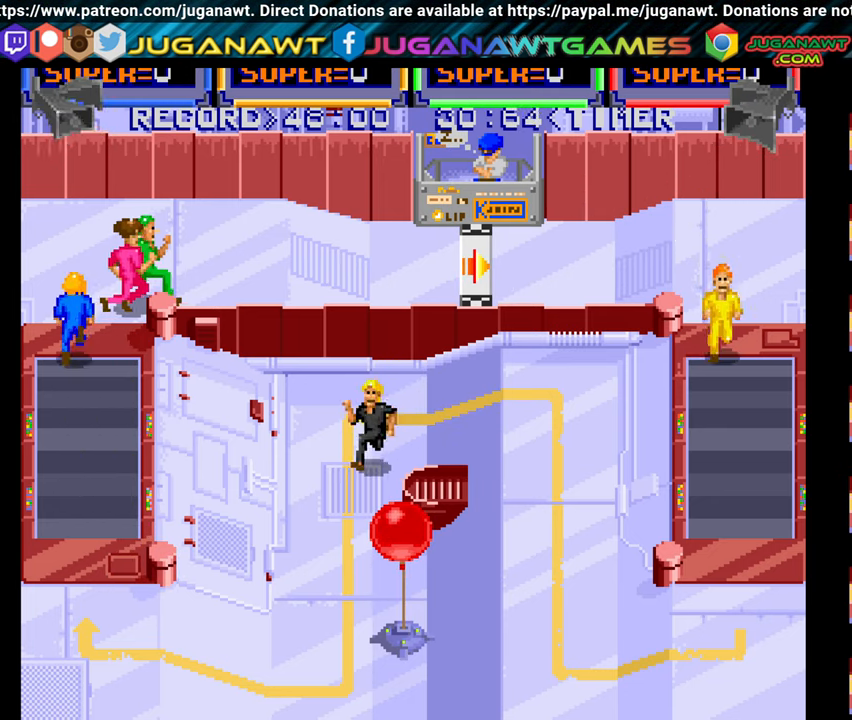
{"buttons": ["A", "DPAD_UP", "DPAD_RIGHT"], "right_stick": "center", "events": [[17, "DPAD_RIGHT", "down"], [83, "A", "up"], [183, "A", "down"], [317, "A", "up"], [417, "A", "down"]]}
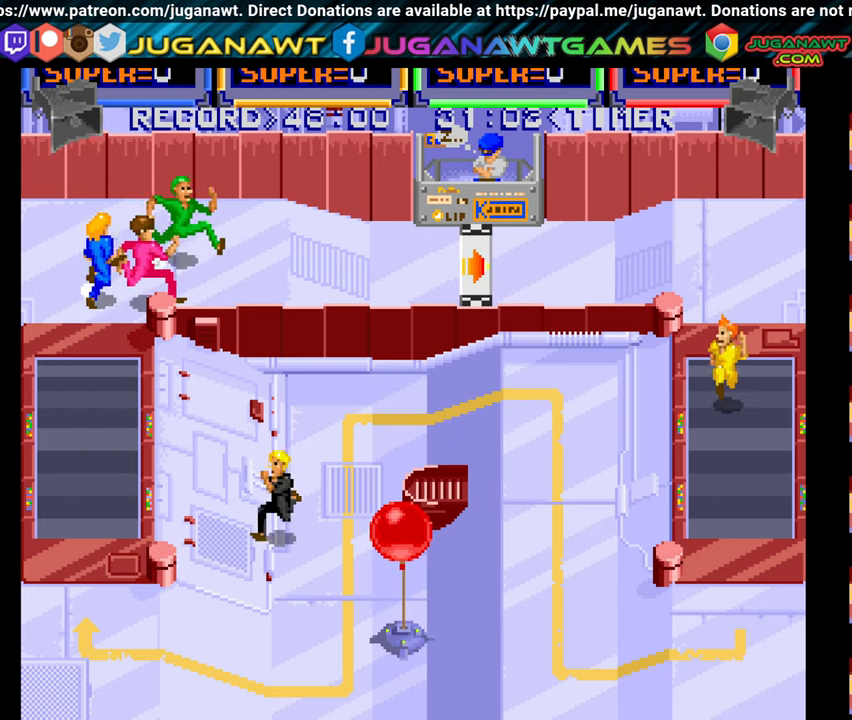
{"buttons": ["DPAD_UP", "DPAD_RIGHT"], "right_stick": "center", "events": [[17, "A", "up"], [117, "A", "down"], [217, "A", "up"], [317, "A", "down"], [417, "A", "up"]]}
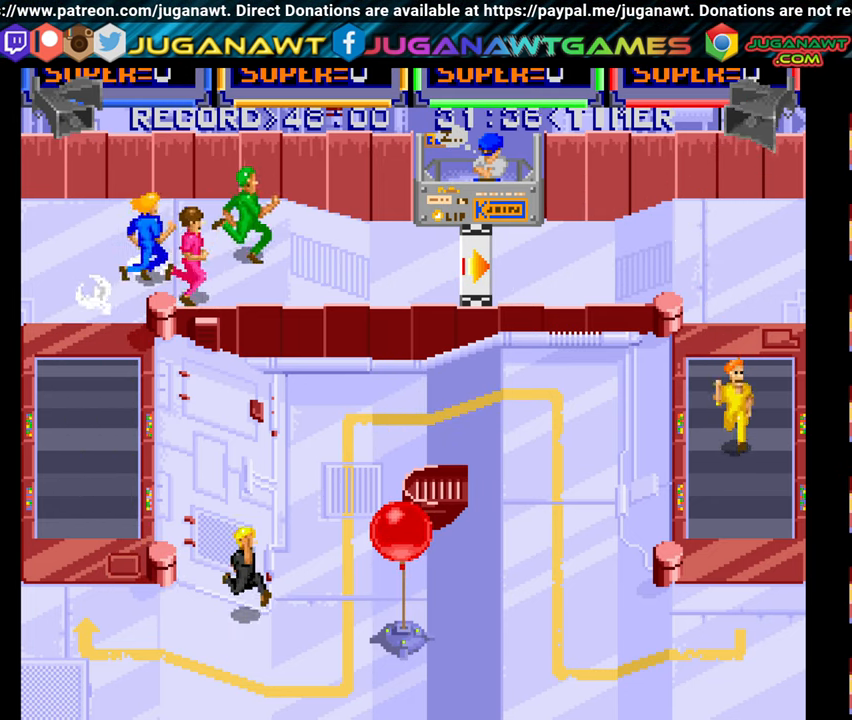
{"buttons": ["A", "DPAD_RIGHT"], "right_stick": "center", "events": [[33, "A", "down"], [350, "A", "up"], [433, "DPAD_UP", "up"], [450, "A", "down"]]}
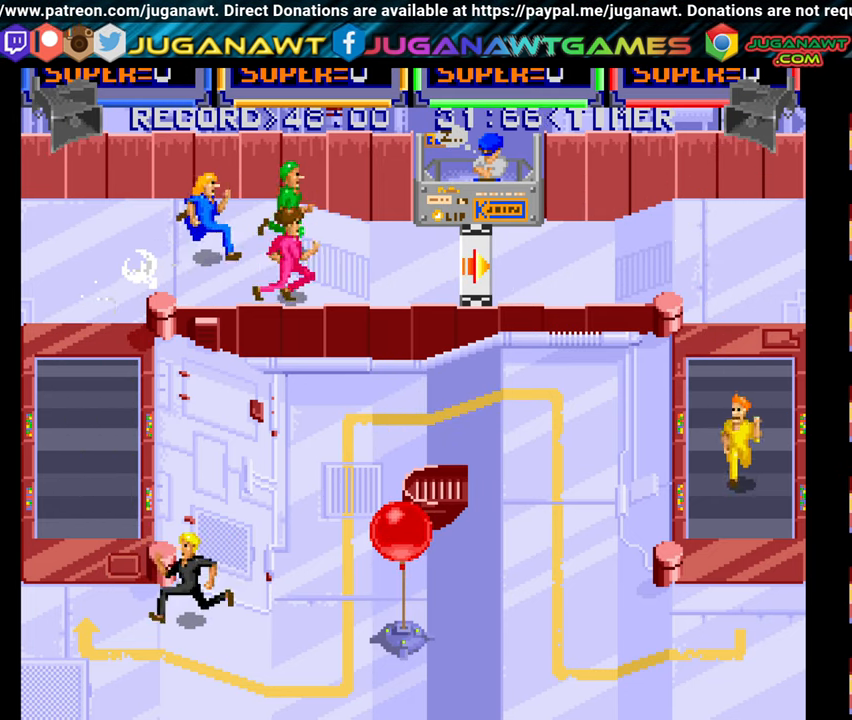
{"buttons": ["DPAD_RIGHT"], "right_stick": "center", "events": [[33, "A", "up"], [33, "DPAD_DOWN", "down"], [150, "A", "down"], [250, "A", "up"], [350, "A", "down"], [417, "DPAD_DOWN", "up"], [450, "A", "up"]]}
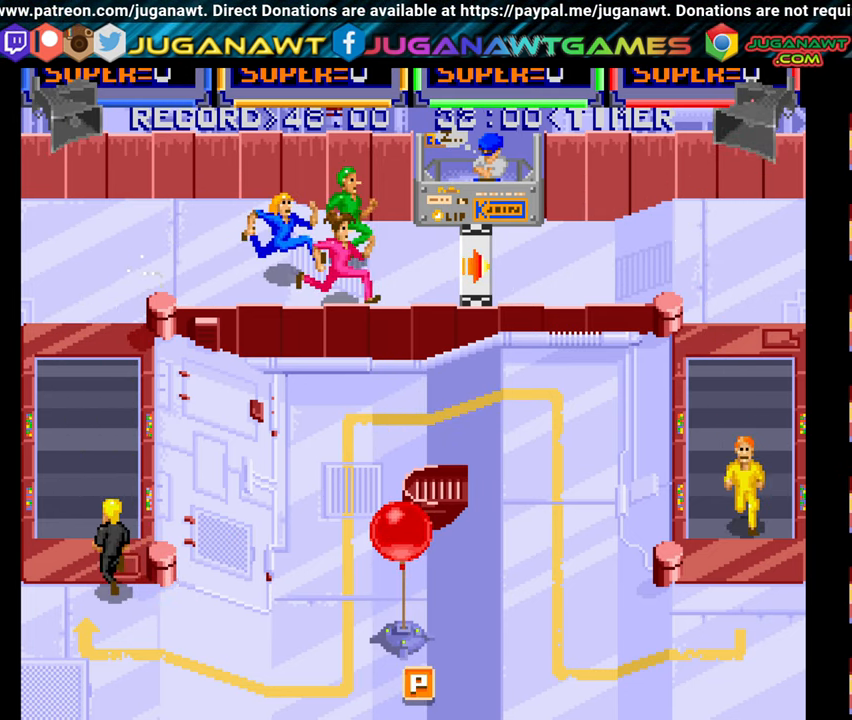
{"buttons": ["A", "DPAD_RIGHT"], "right_stick": "center", "events": [[33, "A", "down"], [100, "A", "up"], [217, "A", "down"], [300, "A", "up"], [417, "A", "down"]]}
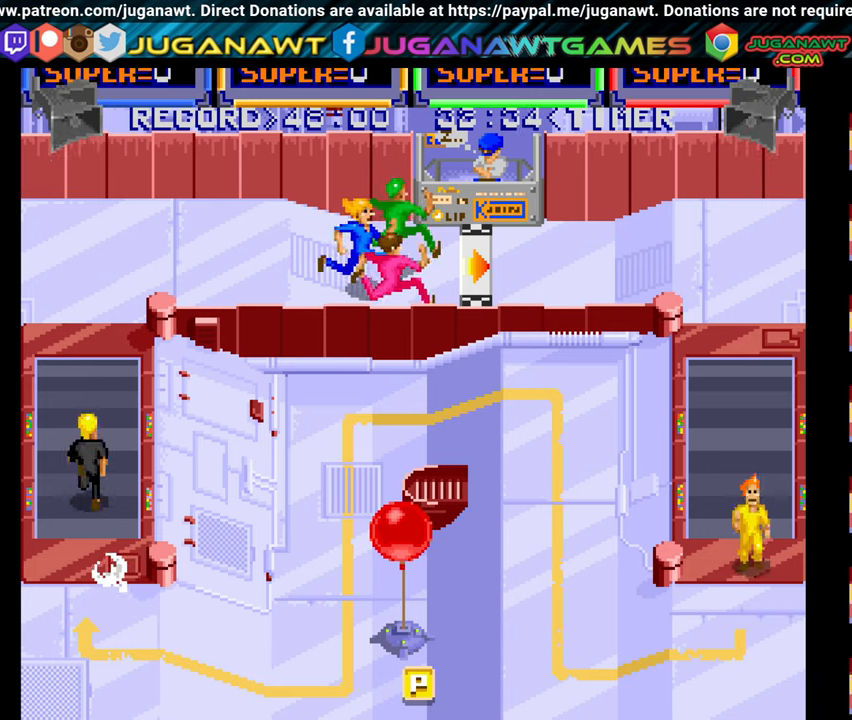
{"buttons": ["DPAD_RIGHT"], "right_stick": "center", "events": [[17, "A", "up"], [117, "A", "down"], [200, "A", "up"], [334, "A", "down"], [400, "A", "up"]]}
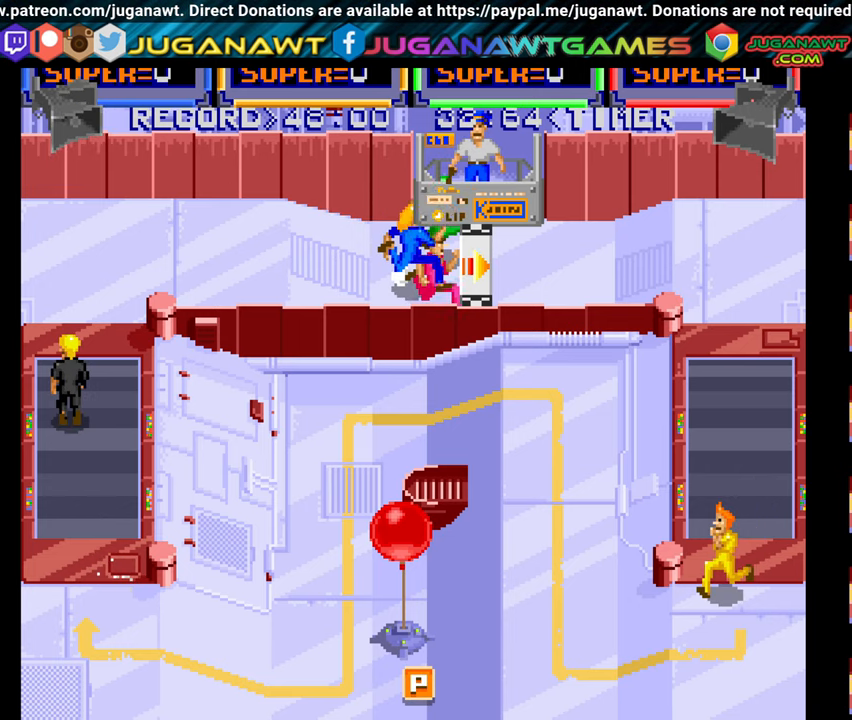
{"buttons": ["DPAD_RIGHT"], "right_stick": "center", "events": [[17, "A", "down"], [100, "A", "up"], [200, "A", "down"], [284, "A", "up"], [384, "A", "down"], [467, "A", "up"]]}
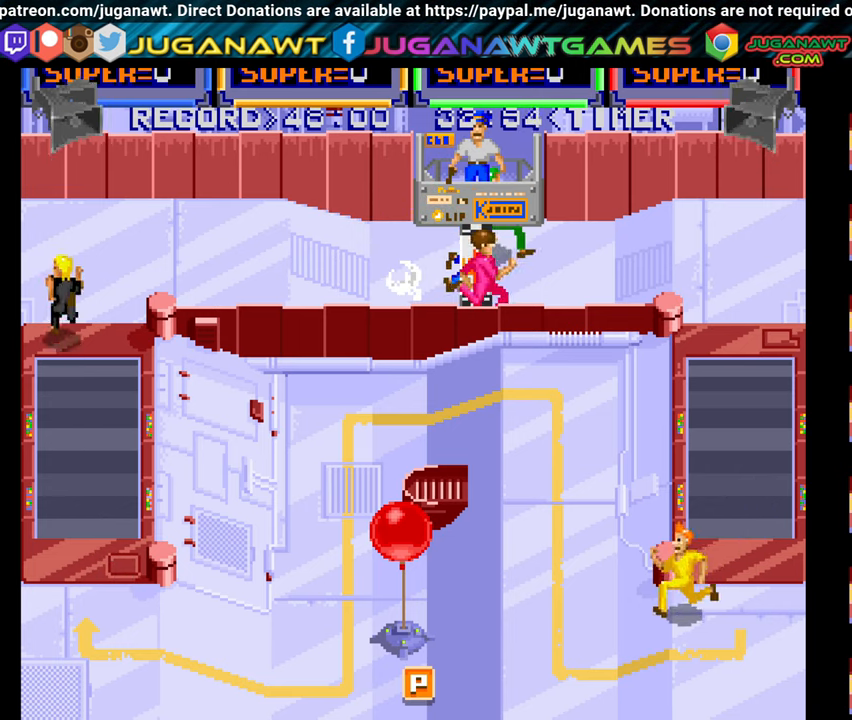
{"buttons": [], "right_stick": "center", "events": [[67, "A", "down"], [150, "A", "up"], [250, "A", "down"], [317, "A", "up"], [467, "DPAD_RIGHT", "up"]]}